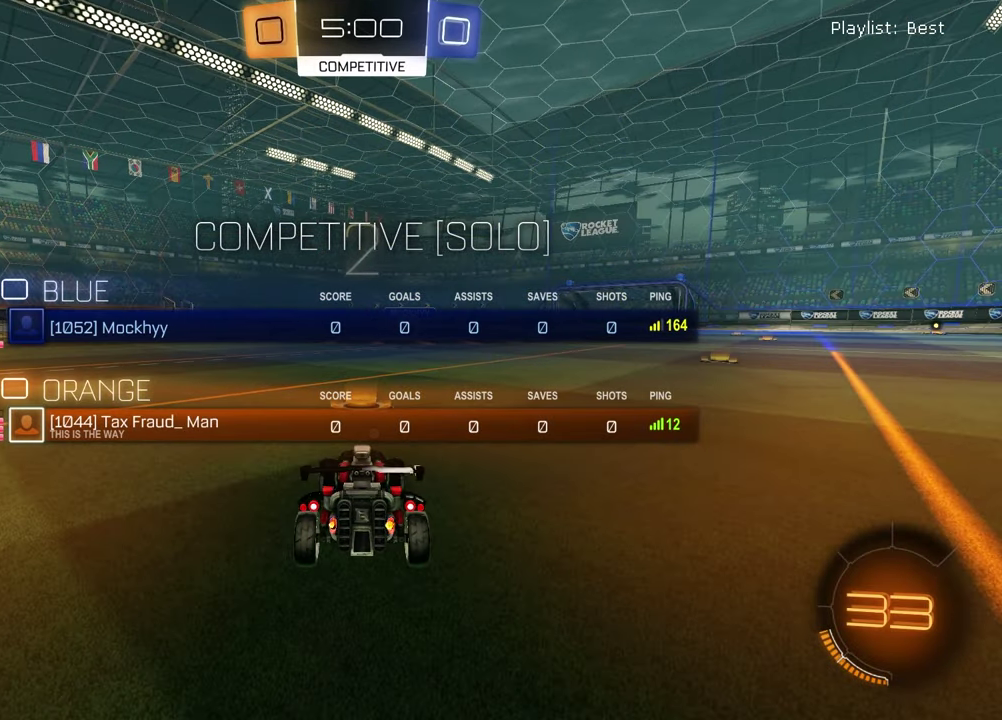
Gameplay with a controller (PlayStation layout); each line is a JSON object with the inputs held at the frame after it. "events" lists button and stick changes between this image and that frame as [ms after this image, input, new state], when the widget could be followed in between. Not read: R2.
{"buttons": ["SELECT"], "left_stick": "center", "right_stick": "center"}
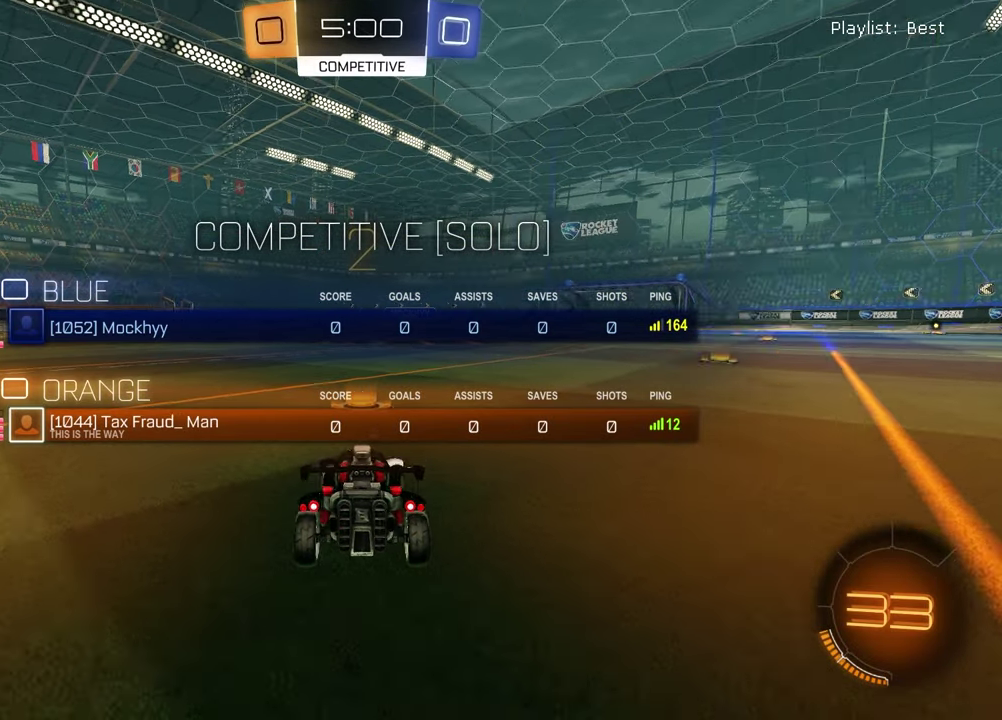
{"buttons": [], "left_stick": "up-right", "right_stick": "center", "events": [[150, "TRIANGLE", "down"], [200, "SELECT", "up"], [283, "TRIANGLE", "up"], [417, "left_stick", "left"], [500, "left_stick", "up-right"]]}
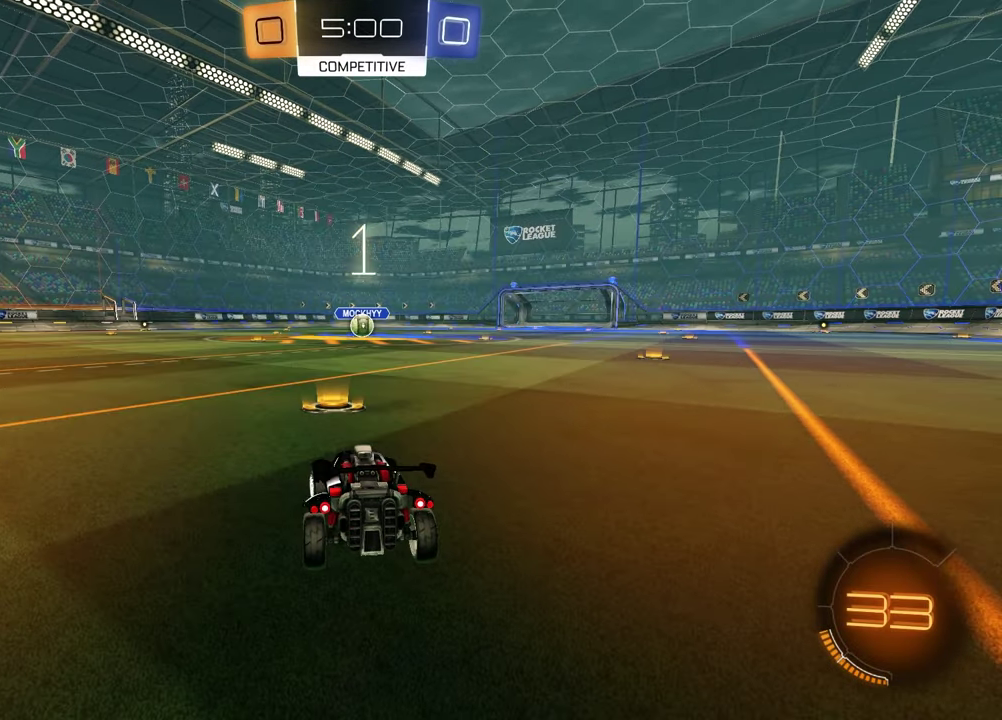
{"buttons": [], "left_stick": "right", "right_stick": "center", "events": [[117, "left_stick", "left"], [217, "left_stick", "center"], [267, "left_stick", "up-right"], [400, "left_stick", "left"], [500, "left_stick", "right"]]}
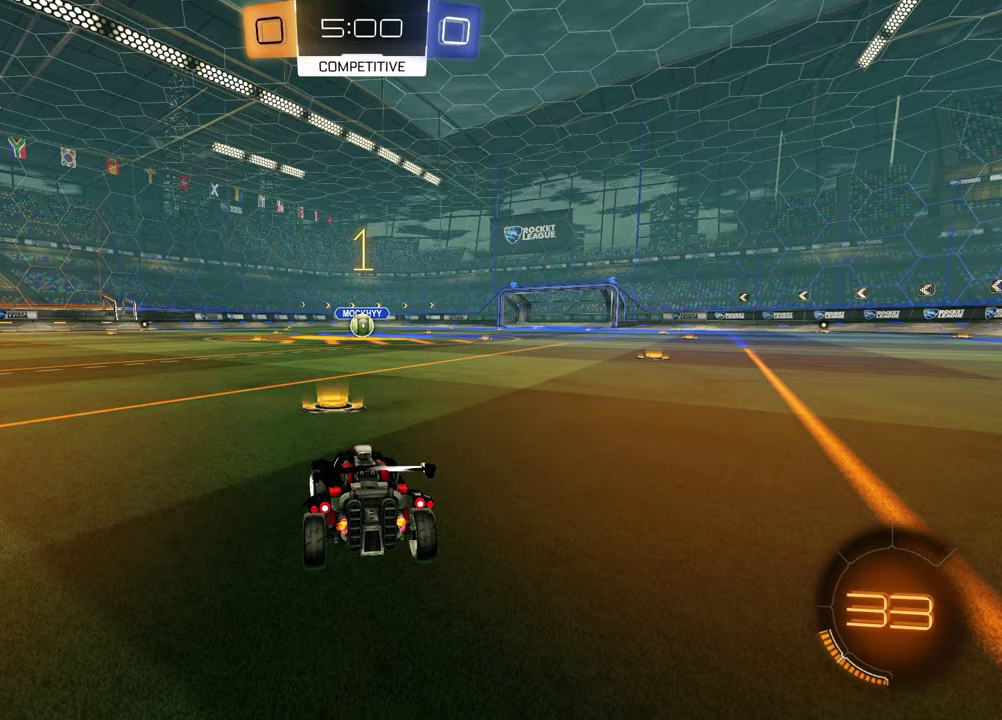
{"buttons": ["R1"], "left_stick": "center", "right_stick": "center", "events": [[83, "left_stick", "center"], [150, "R1", "down"], [150, "TRIANGLE", "down"], [250, "TRIANGLE", "up"], [350, "TRIANGLE", "down"], [433, "TRIANGLE", "up"]]}